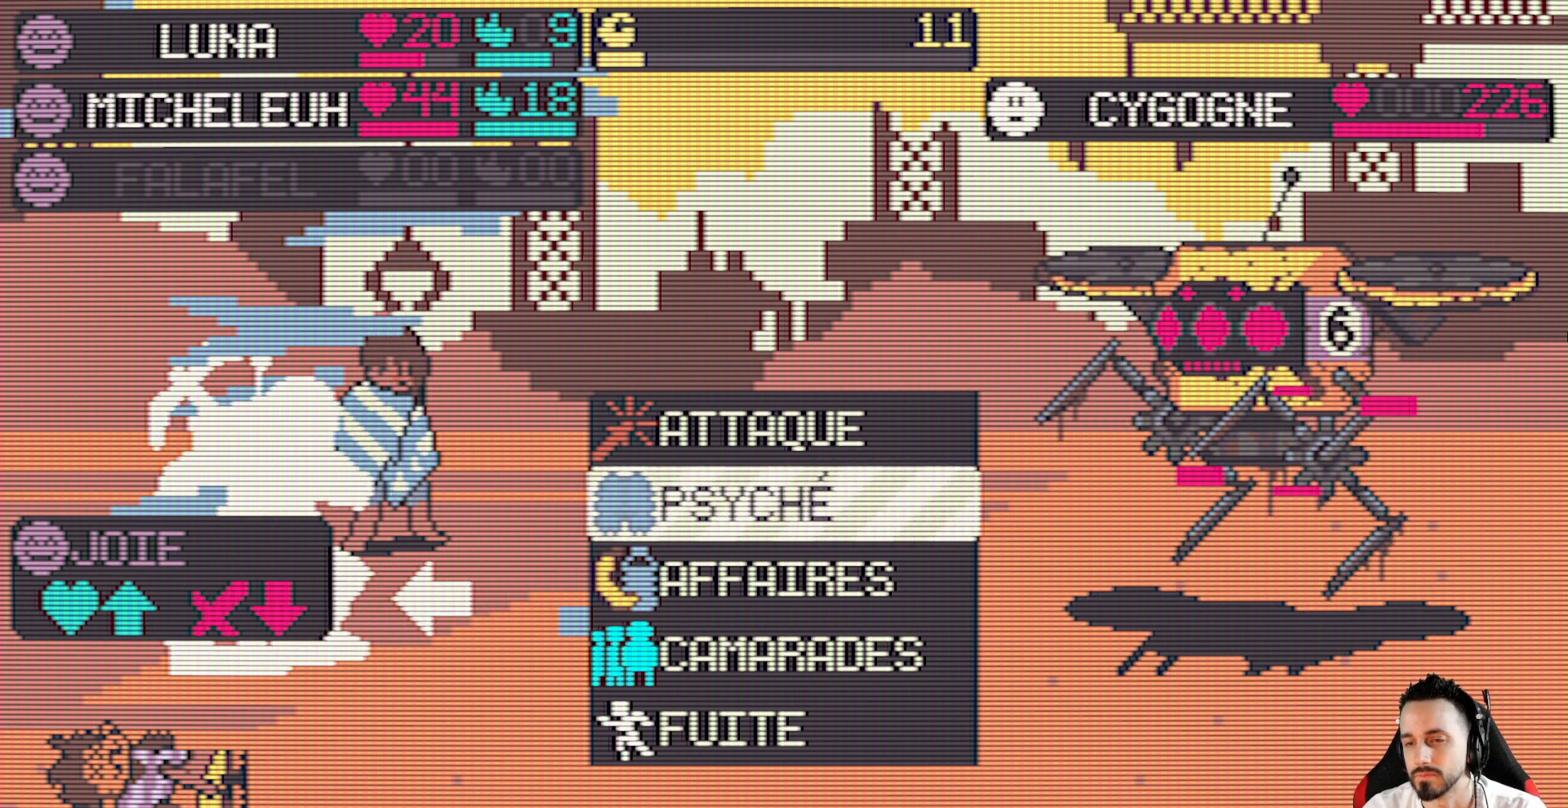
Gameplay with keyboard; each line is a JSON object with the keys held at the frame after it. "events" lists presses ("down") and releases ("up") of "ctrl", "down", "left", "return", "right", "space", "up" and "x" between this image and that frame as [ms after this image, input, new state], when the widget could be followed in between. No other keys are recorded. Mouse input is not recorded.
{"keys": [], "events": [[350, "down", "down"], [484, "down", "up"]]}
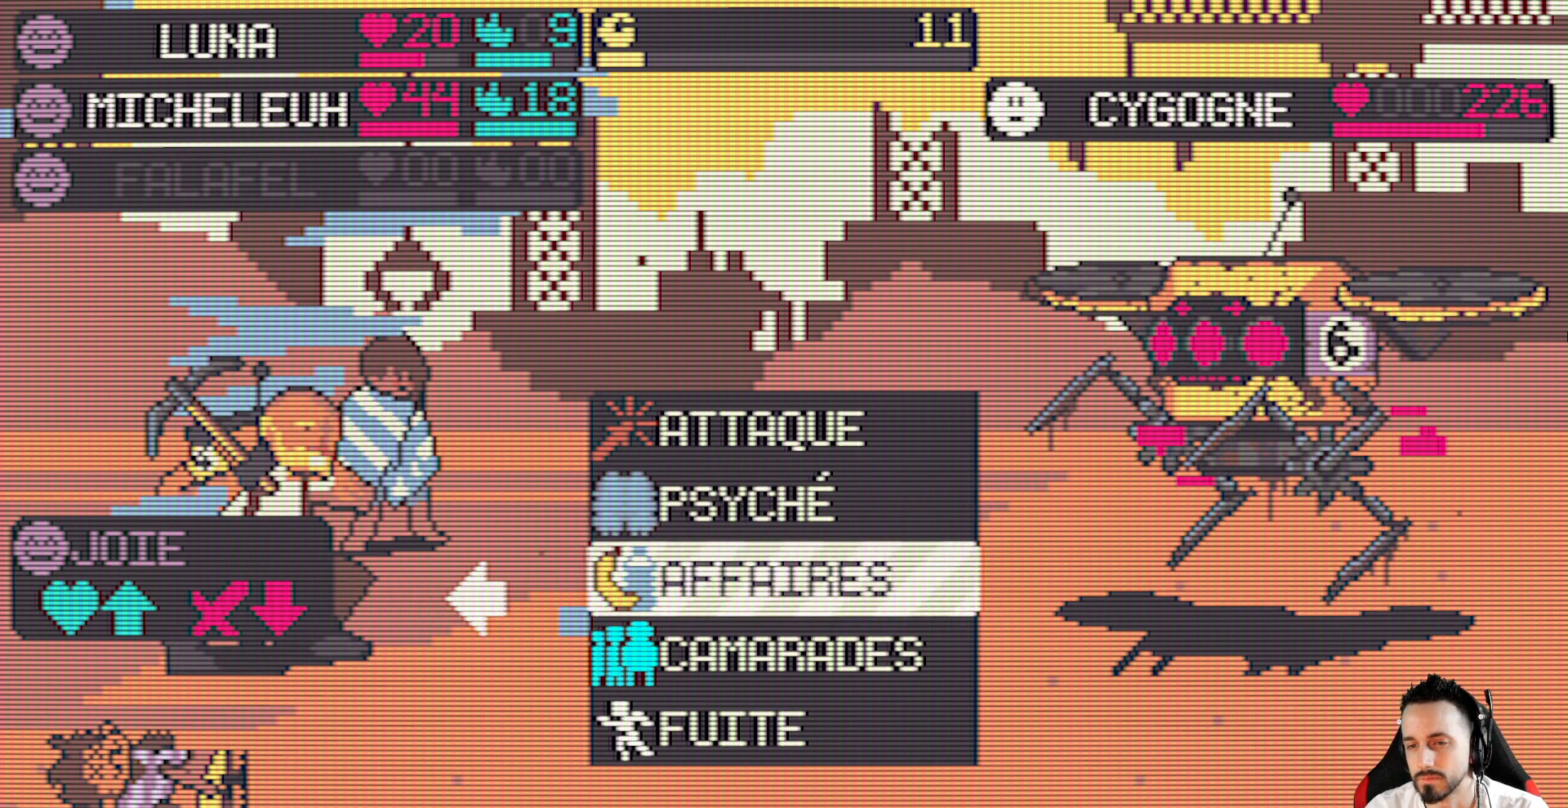
{"keys": [], "events": [[267, "up", "down"], [350, "up", "up"]]}
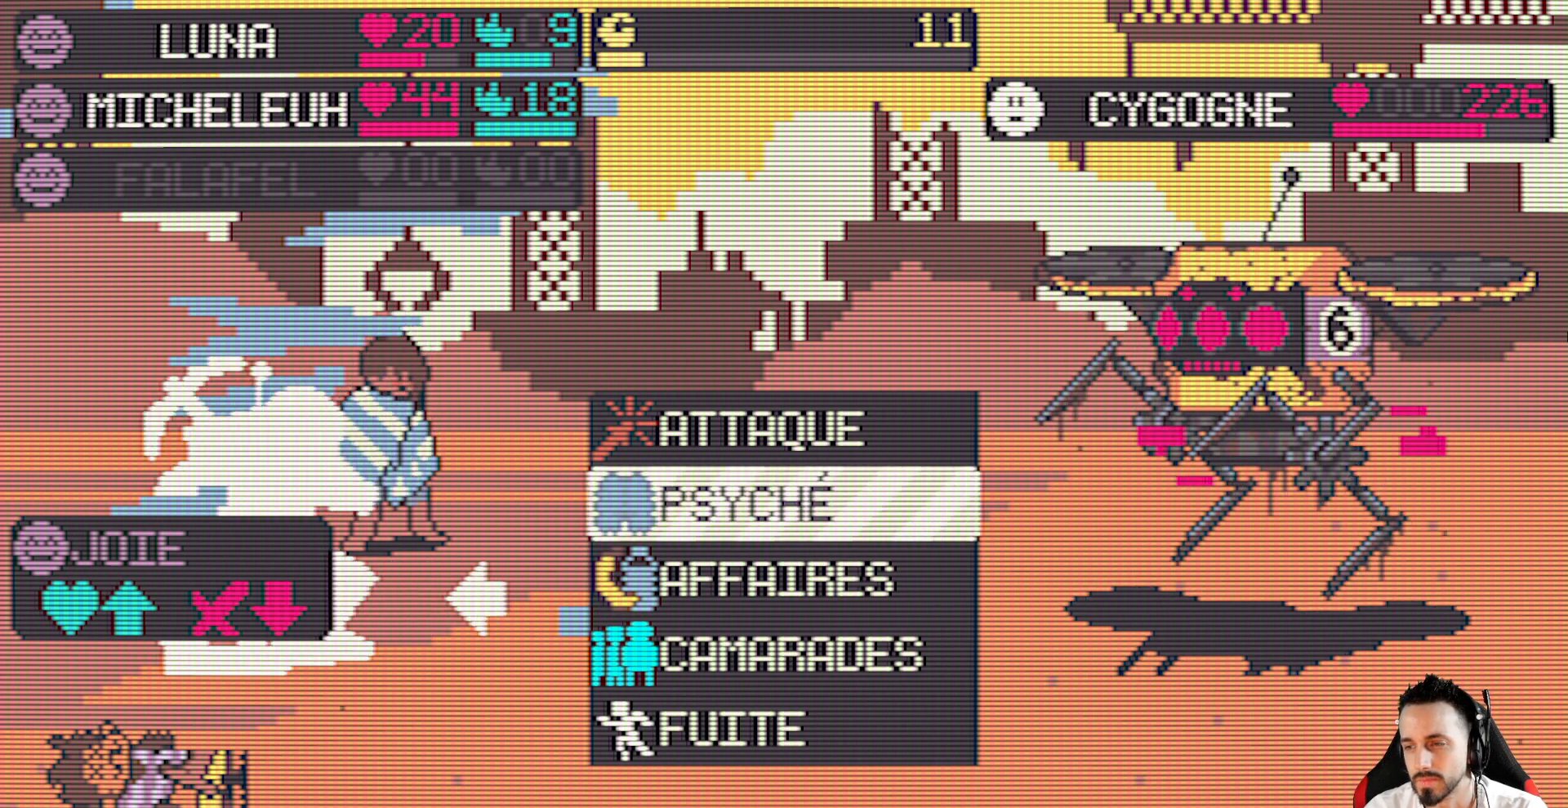
{"keys": [], "events": []}
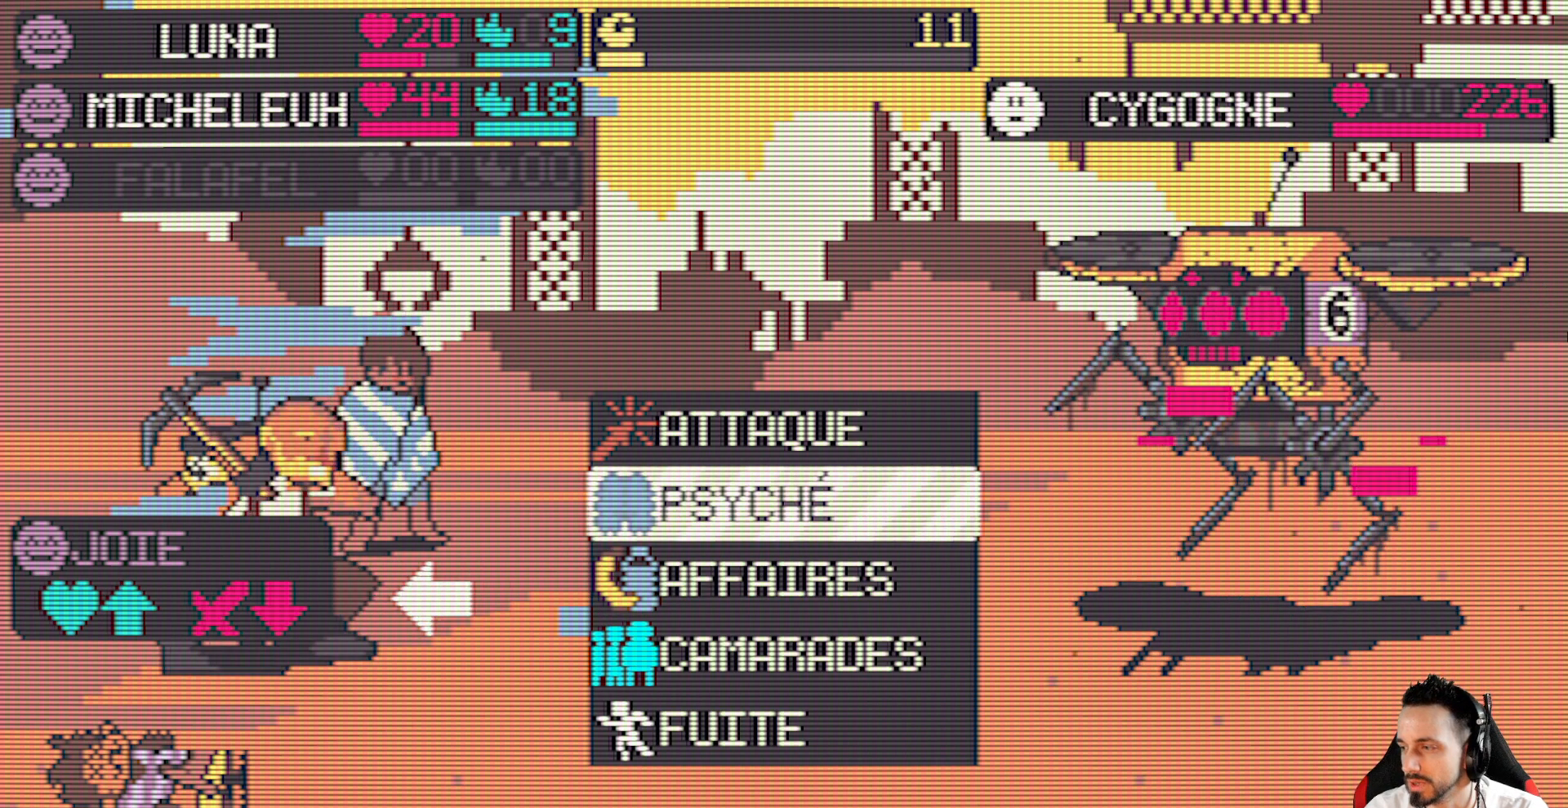
{"keys": [], "events": []}
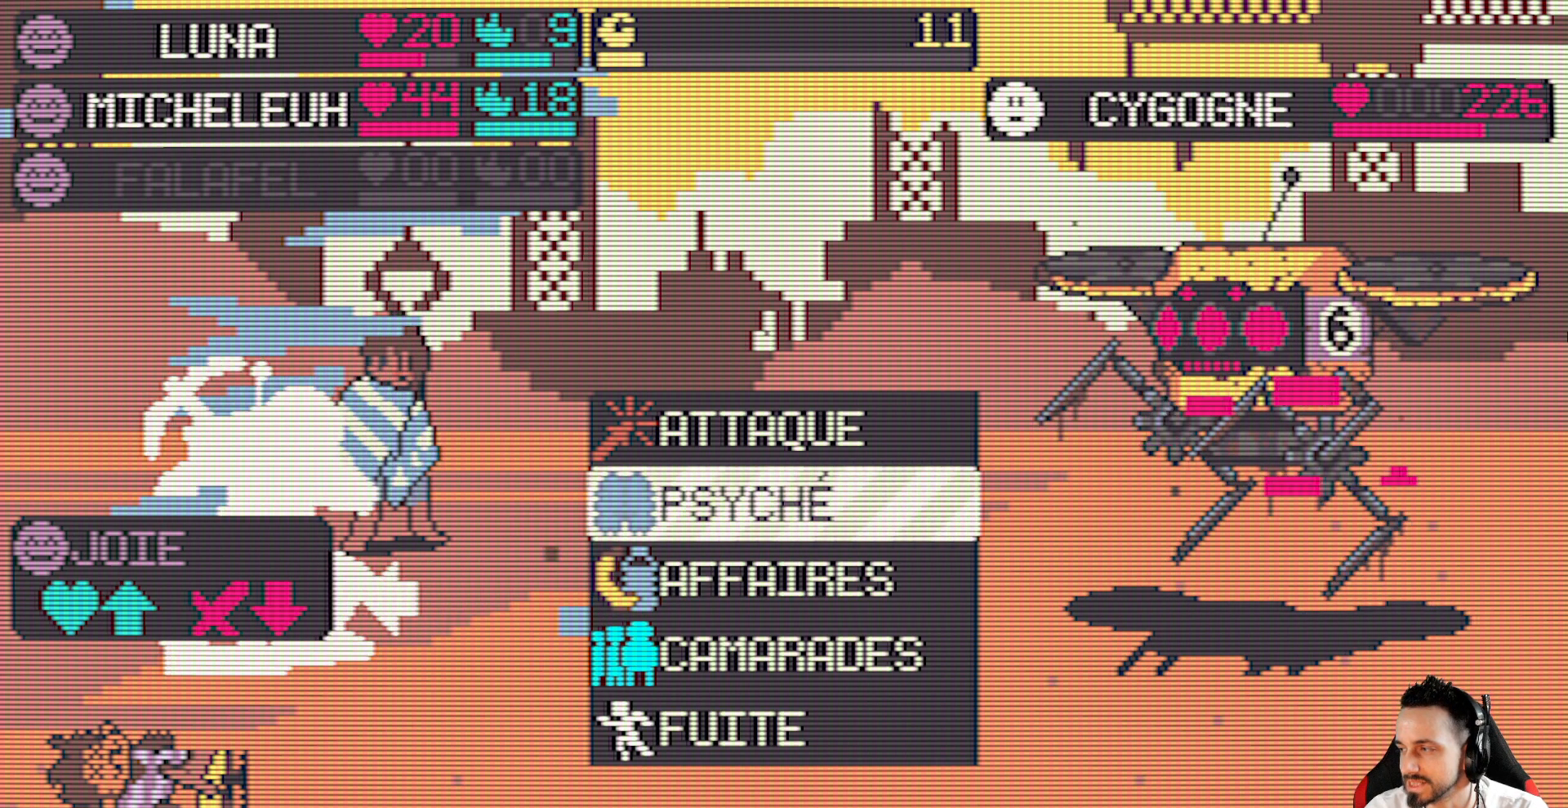
{"keys": [], "events": []}
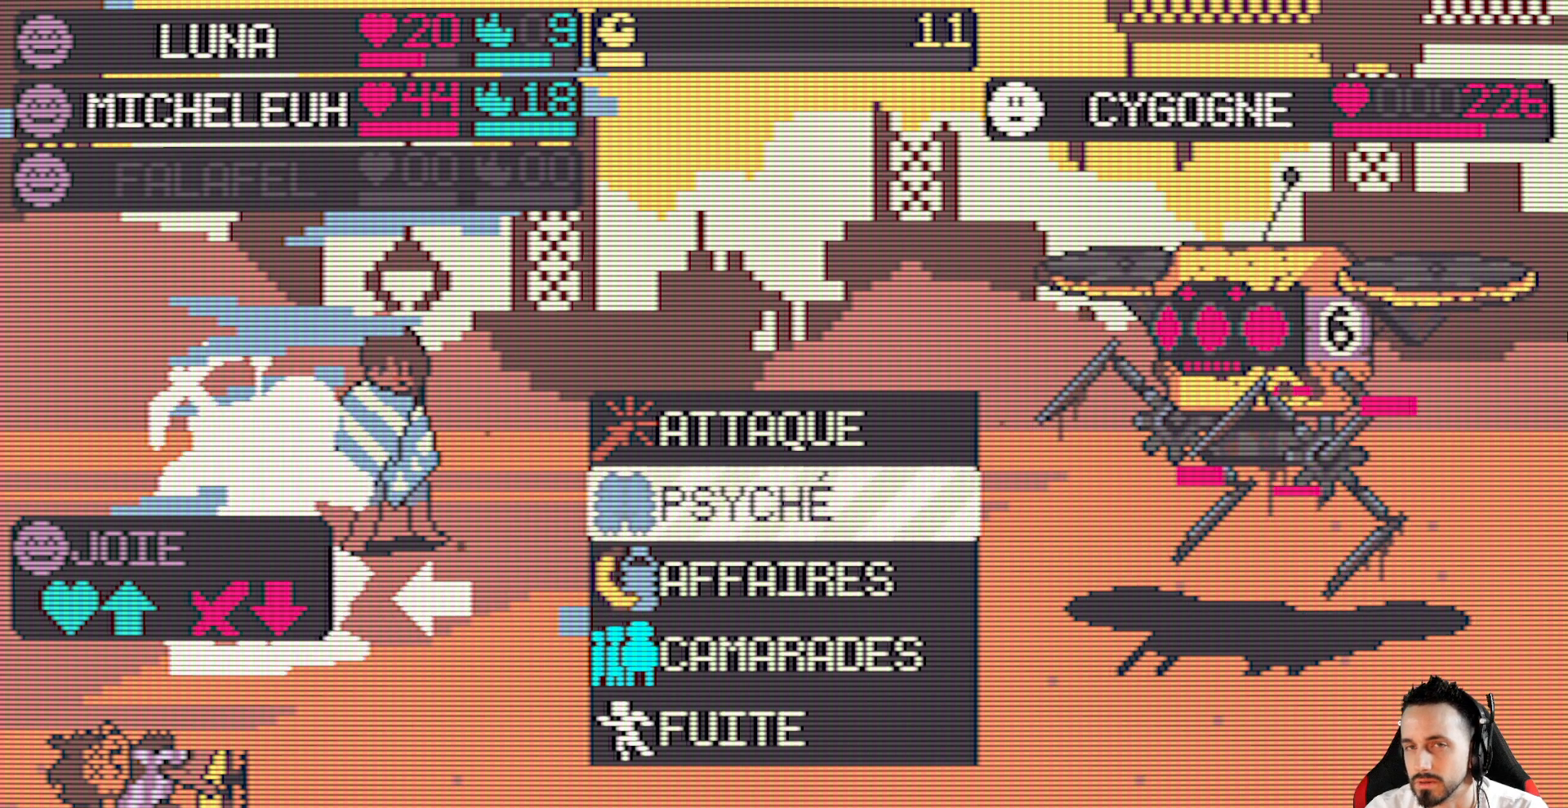
{"keys": [], "events": []}
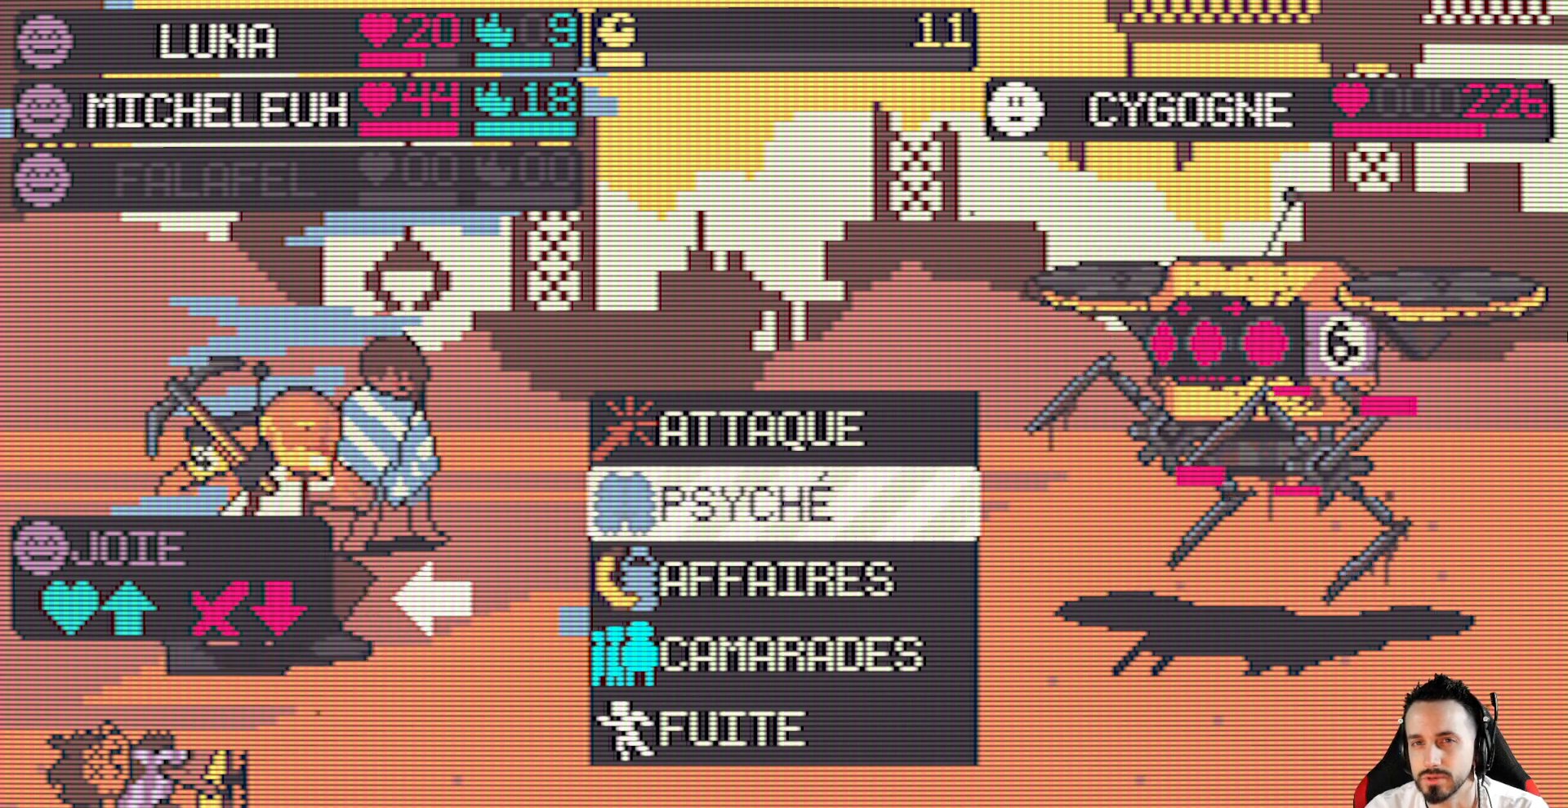
{"keys": [], "events": []}
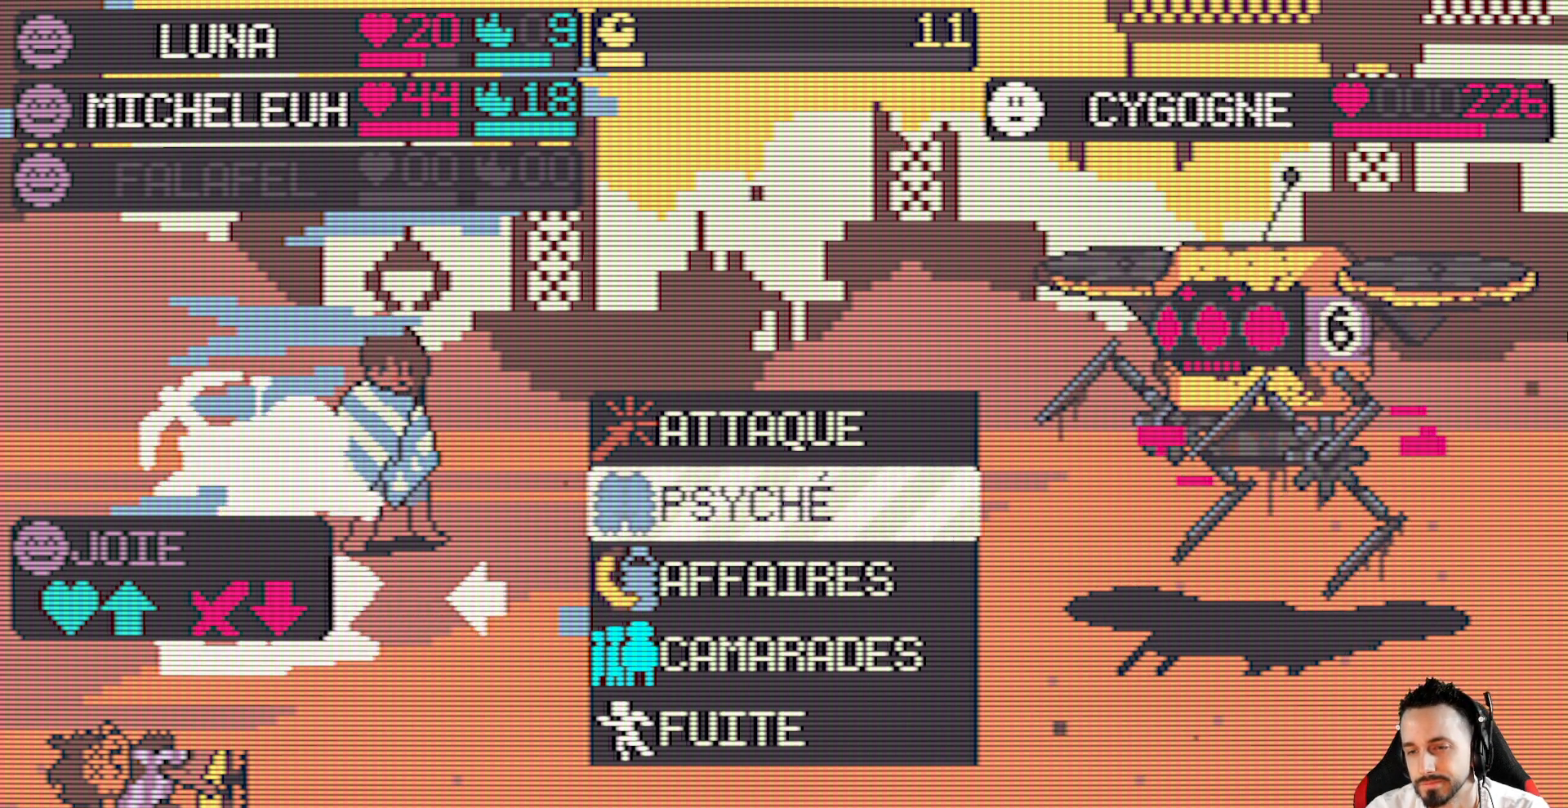
{"keys": [], "events": [[84, "up", "down"], [217, "up", "up"], [367, "down", "down"], [450, "down", "up"]]}
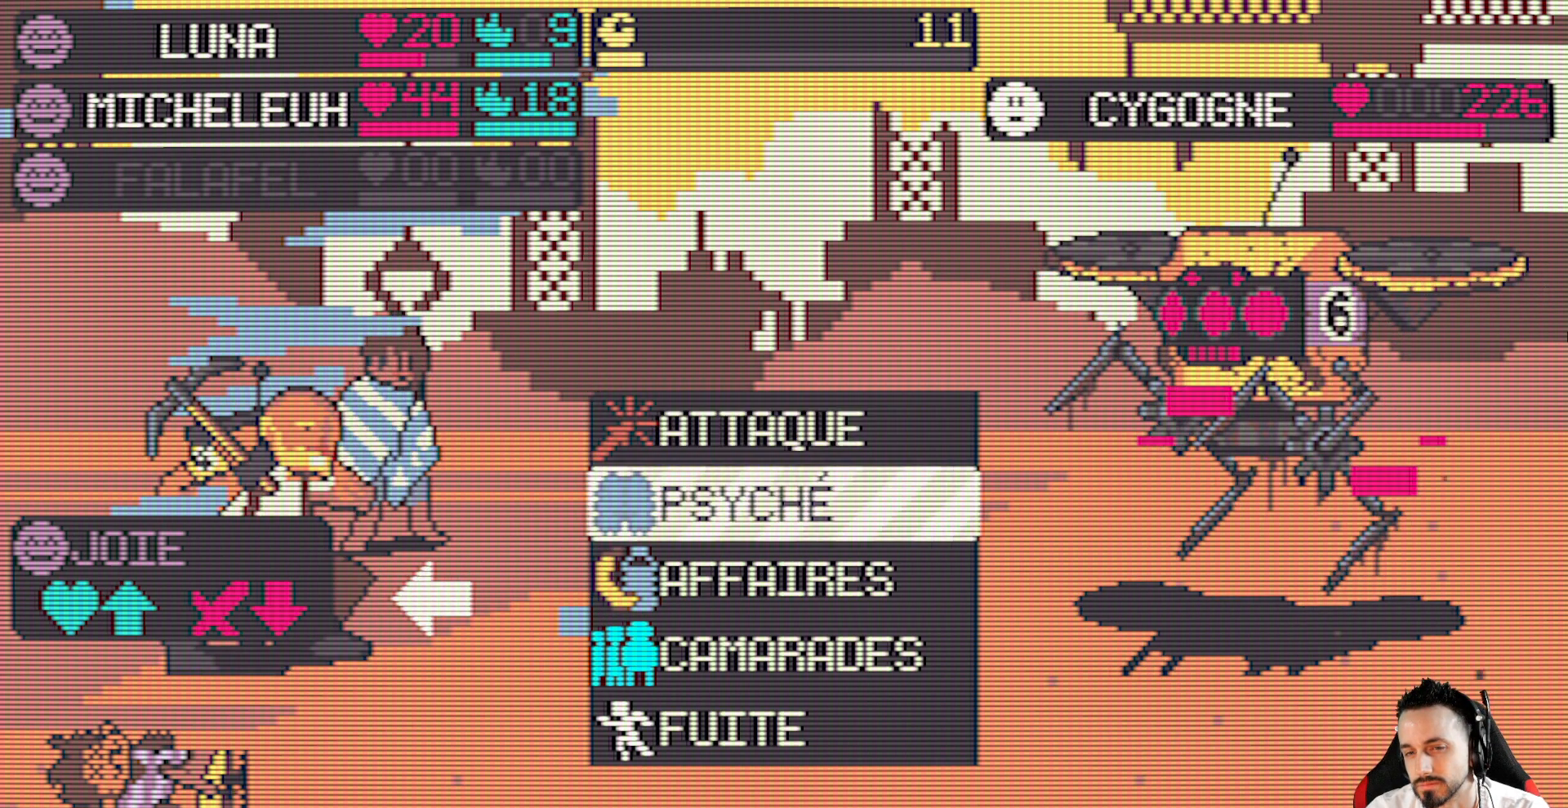
{"keys": [], "events": []}
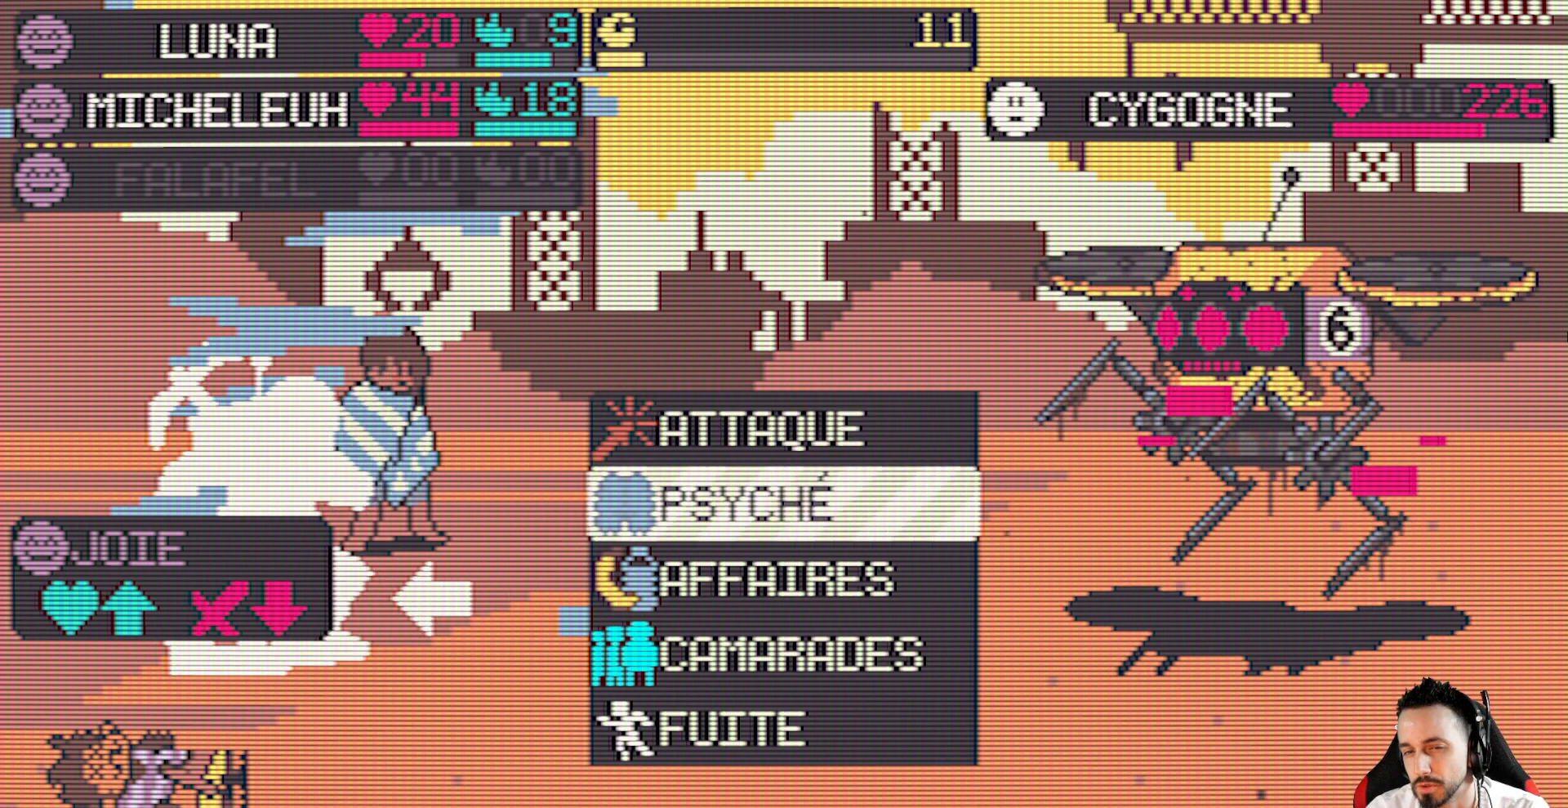
{"keys": ["down"], "events": [[484, "down", "down"]]}
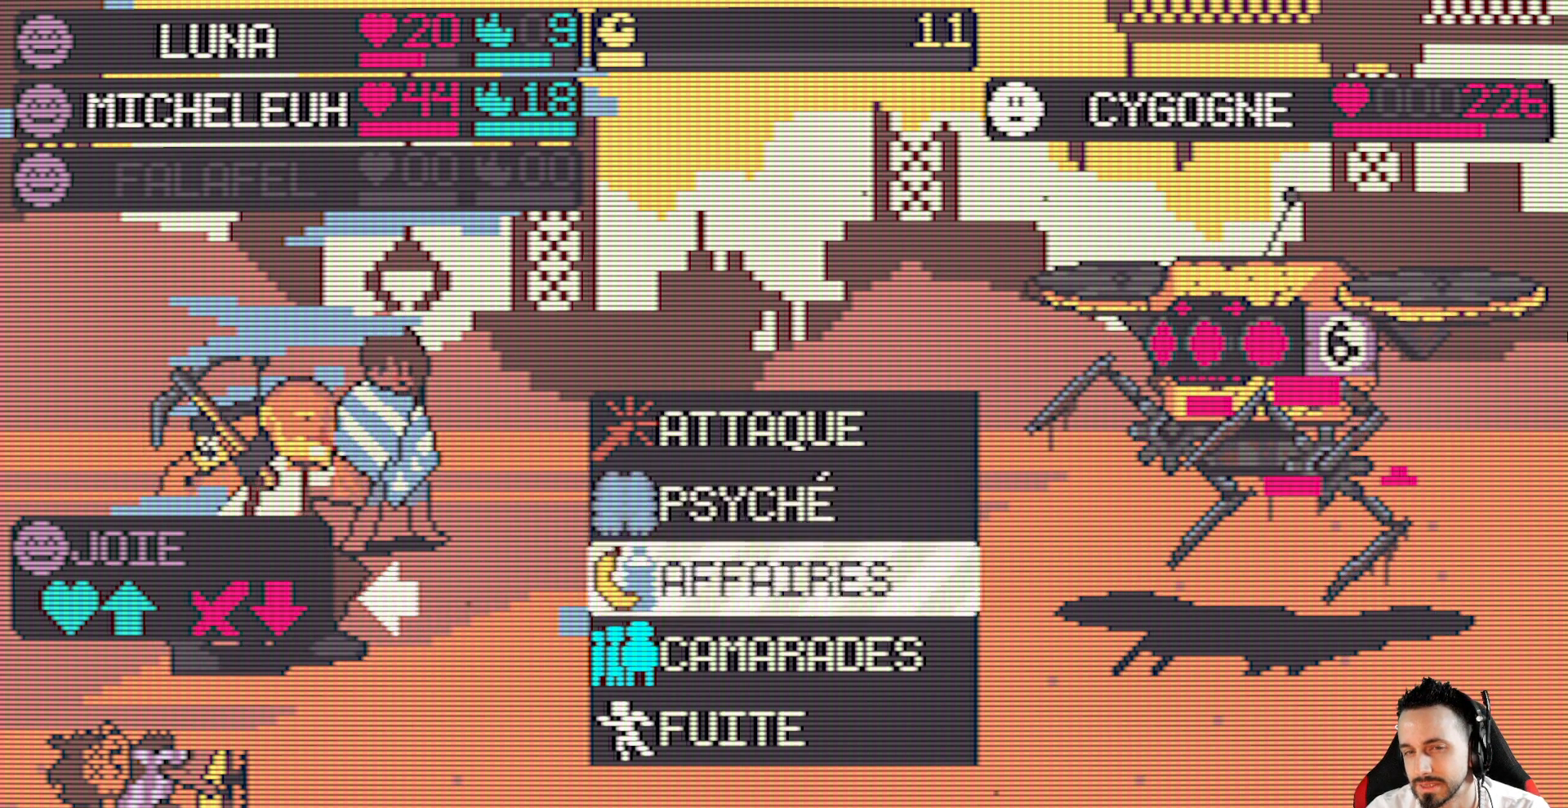
{"keys": [], "events": [[117, "down", "up"], [317, "up", "down"], [500, "up", "up"]]}
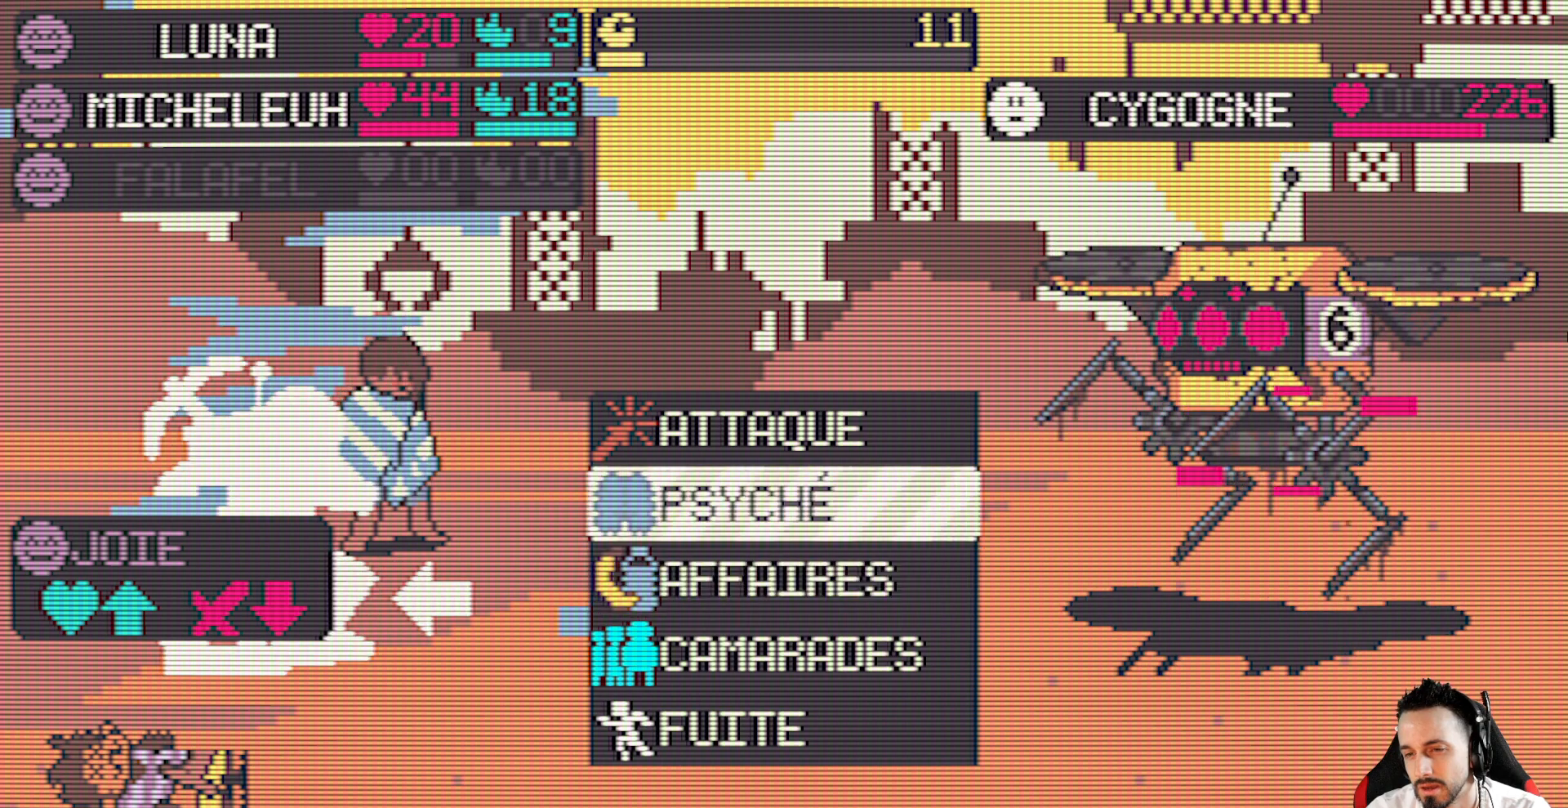
{"keys": [], "events": []}
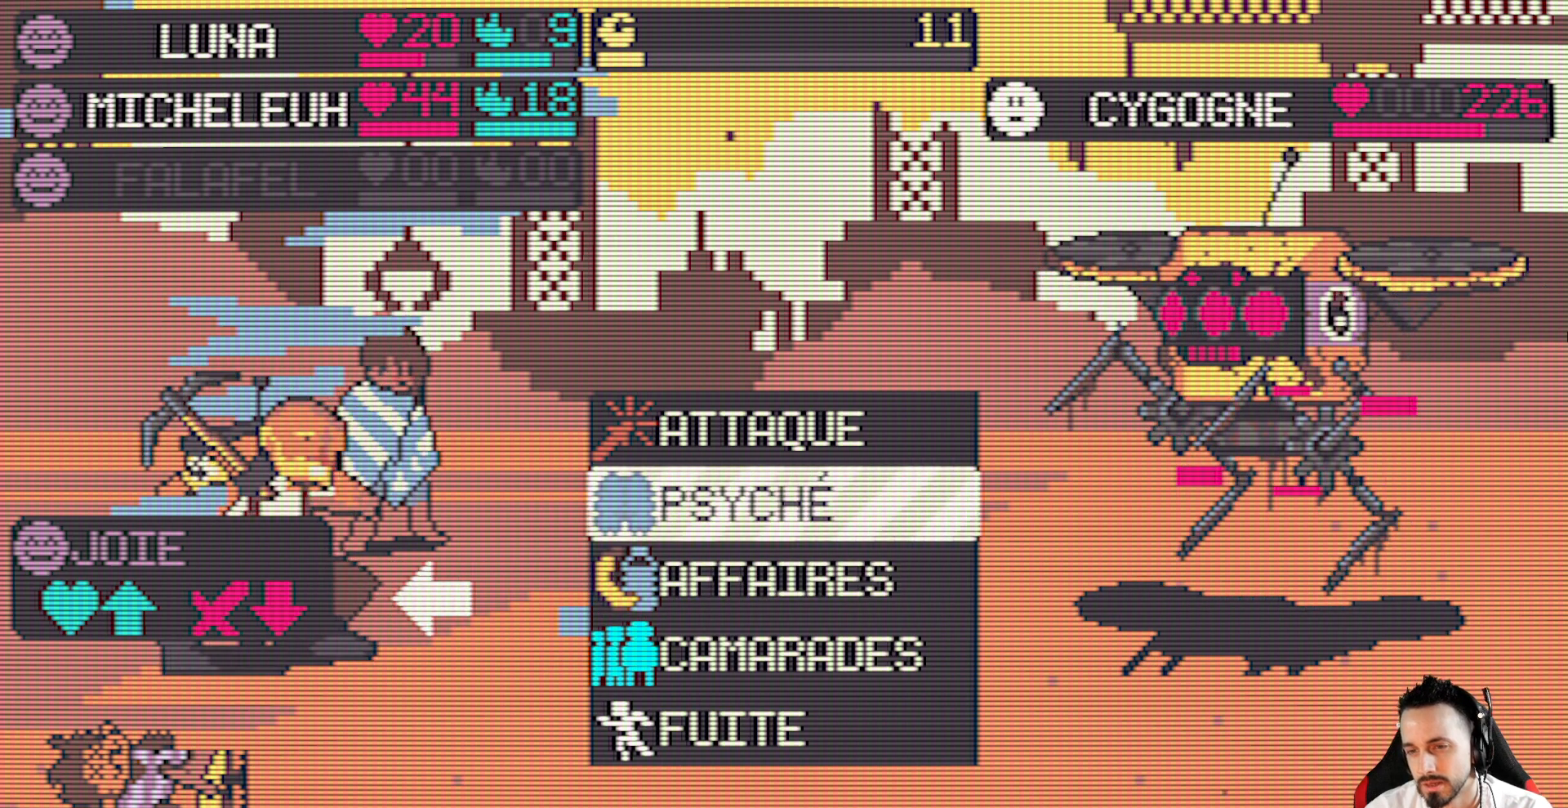
{"keys": [], "events": []}
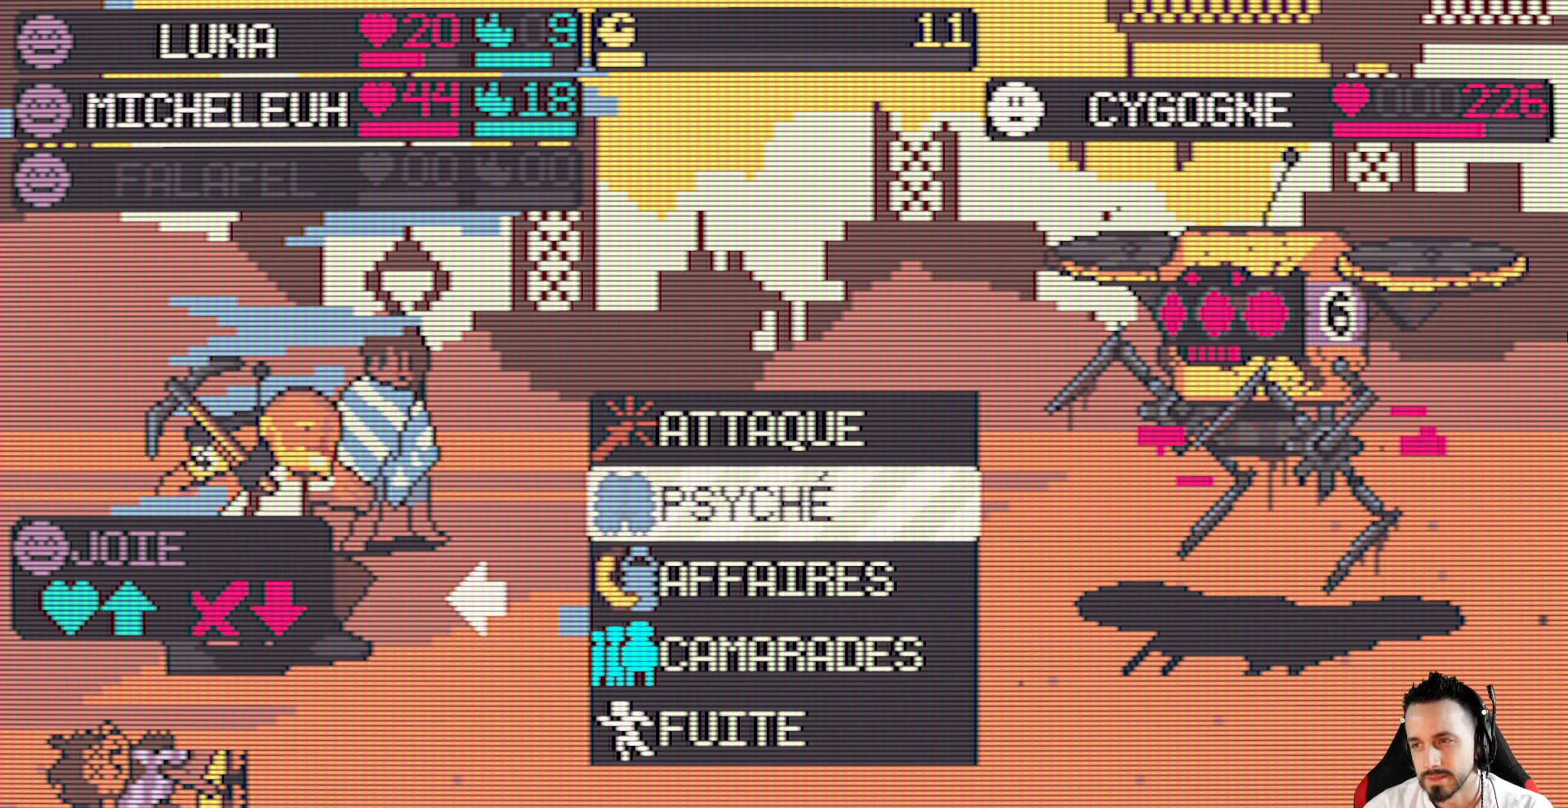
{"keys": ["up"], "events": [[217, "down", "down"], [267, "down", "up"], [500, "up", "down"]]}
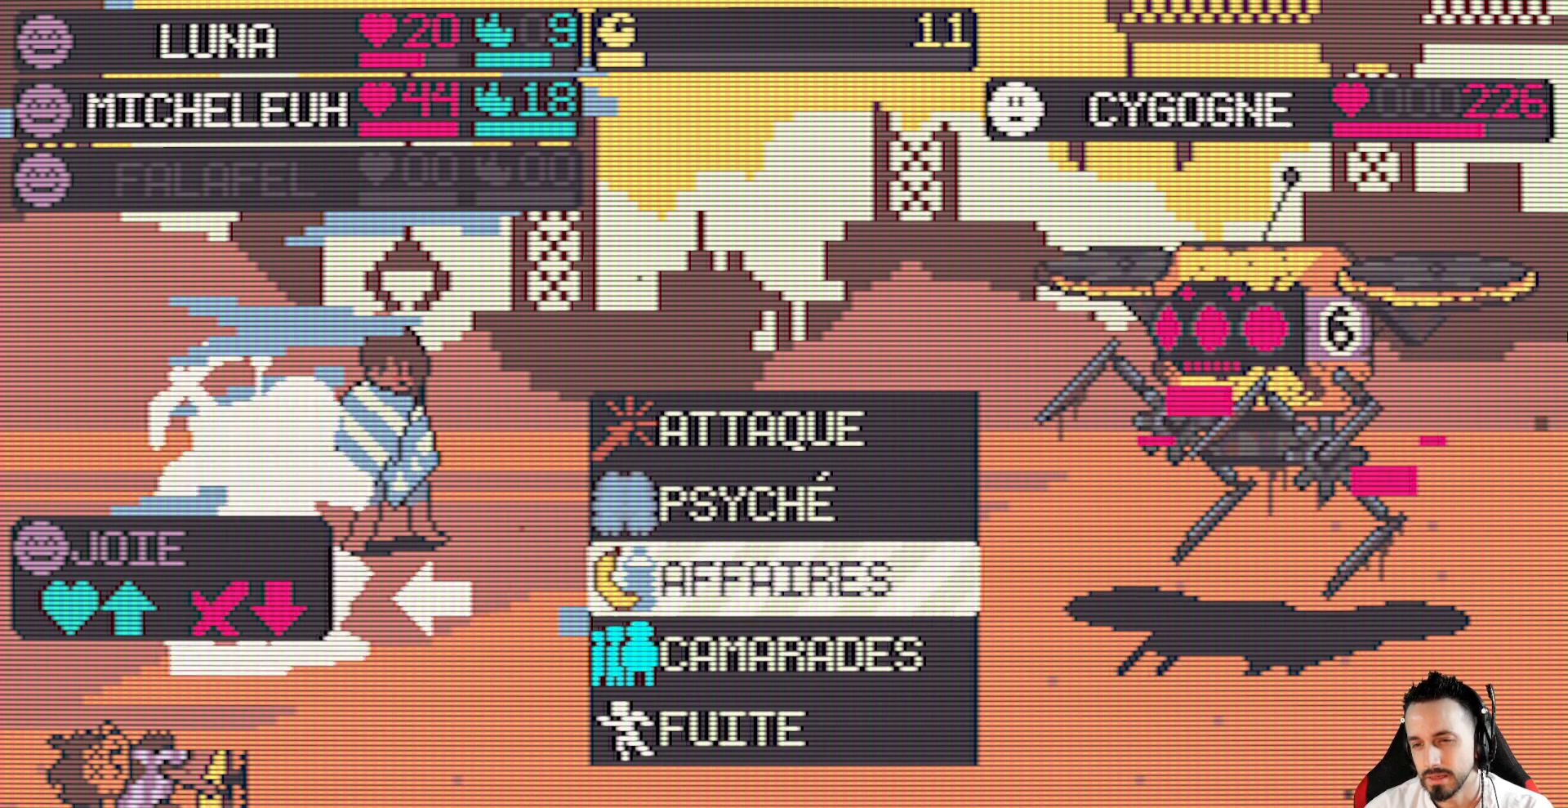
{"keys": [], "events": [[100, "up", "up"]]}
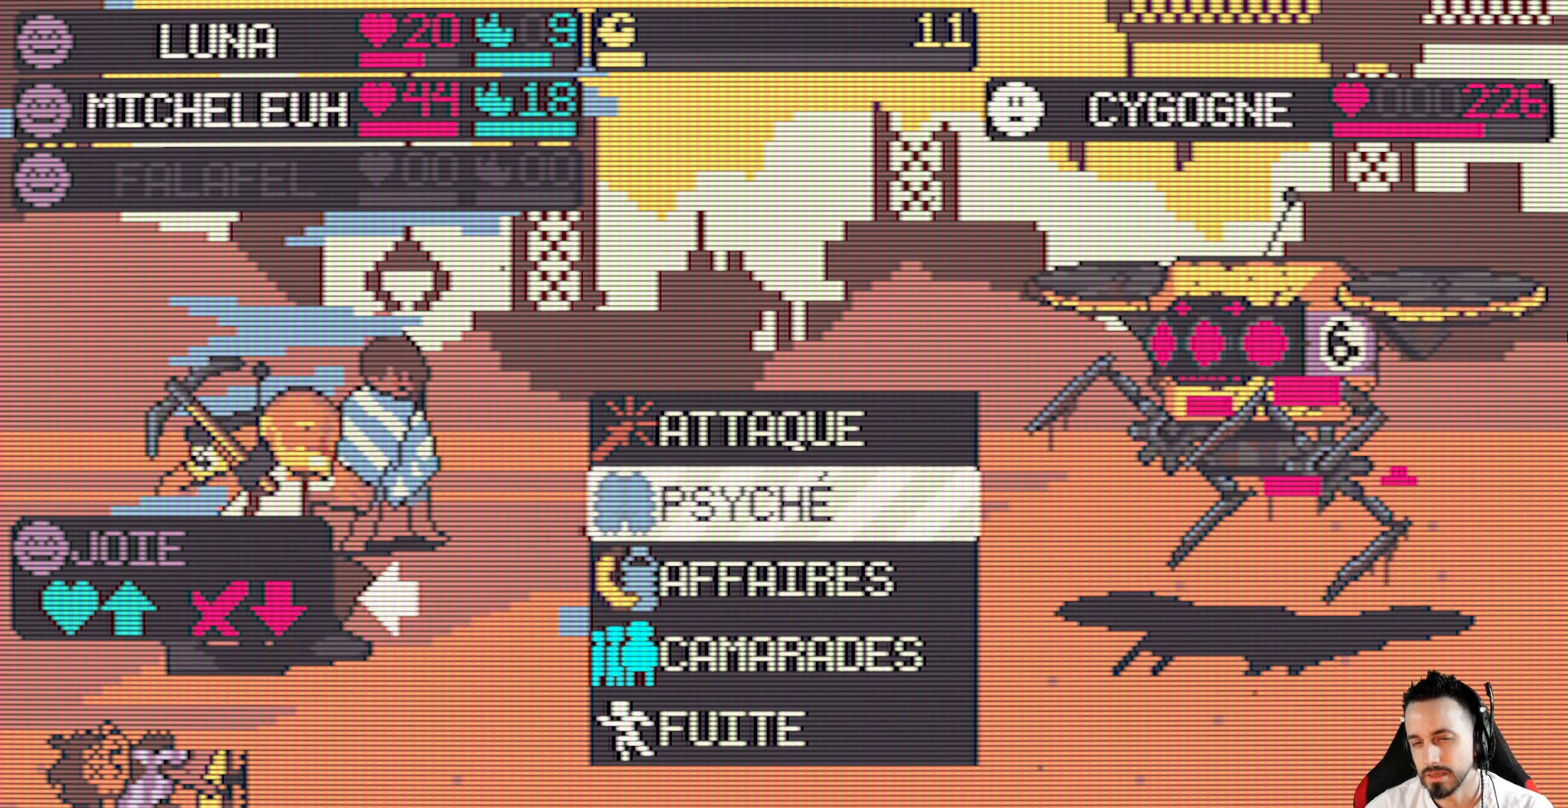
{"keys": [], "events": []}
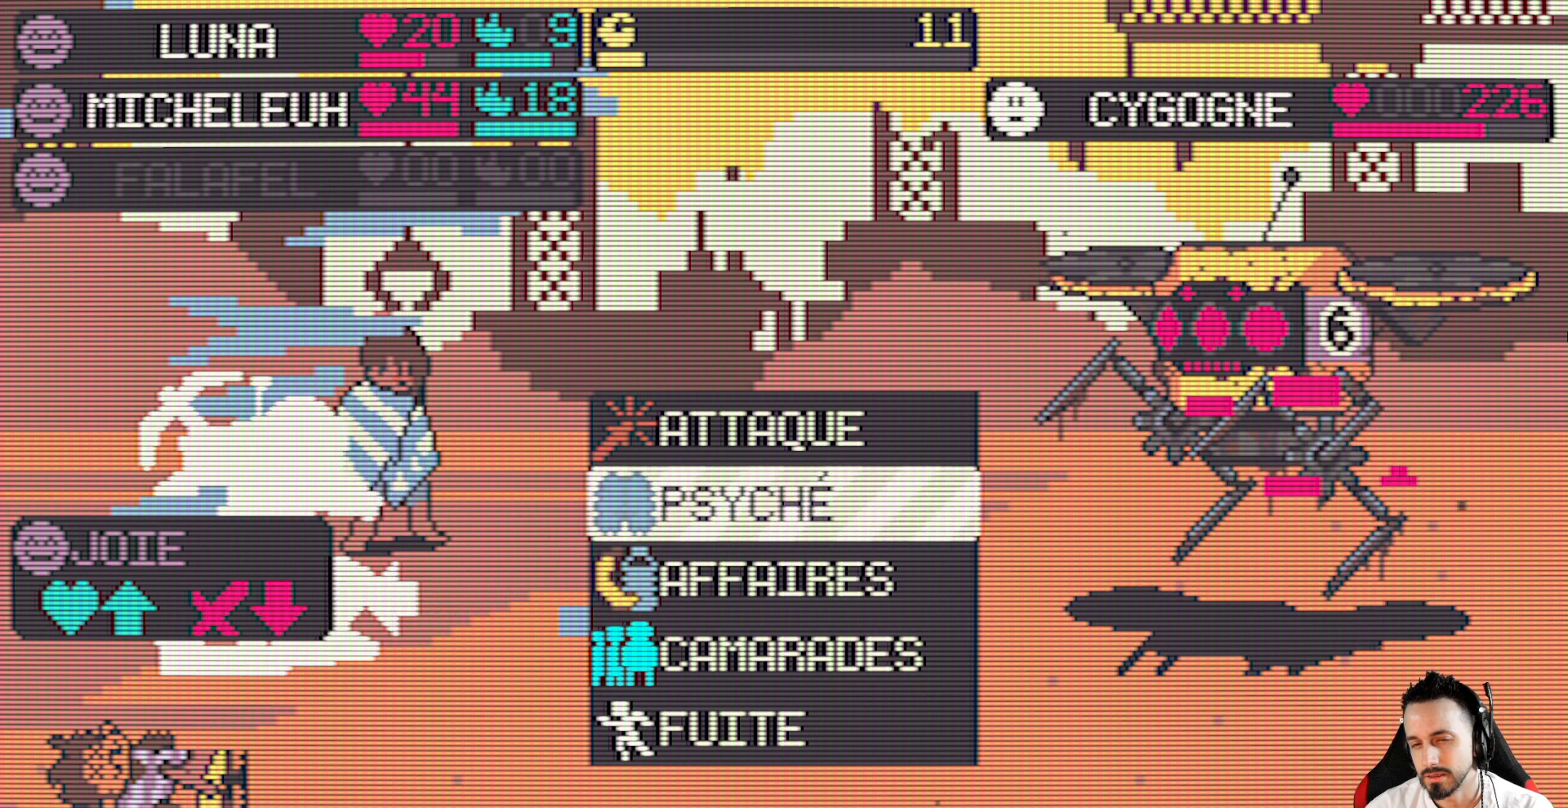
{"keys": [], "events": []}
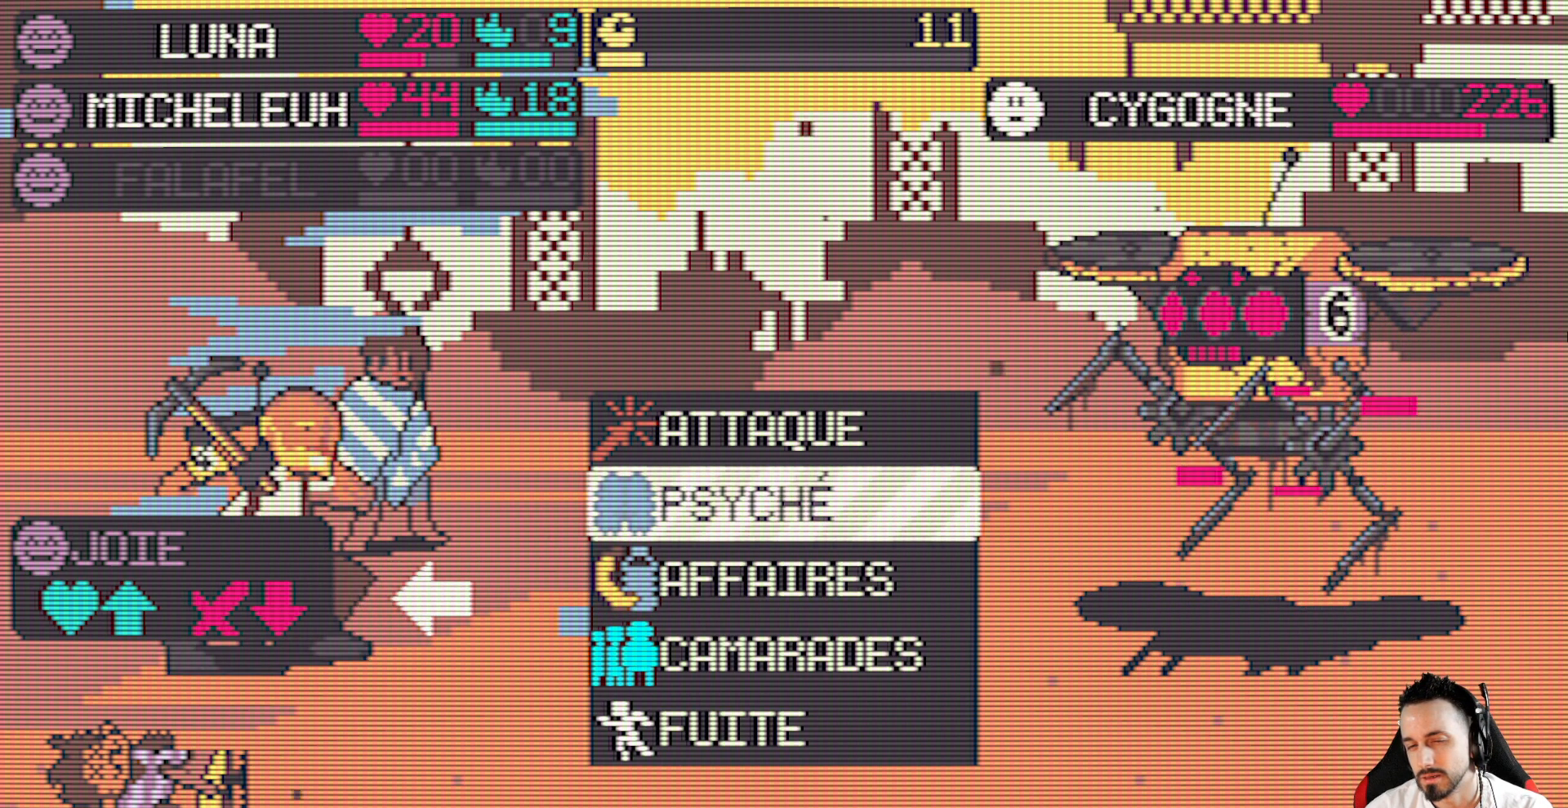
{"keys": [], "events": []}
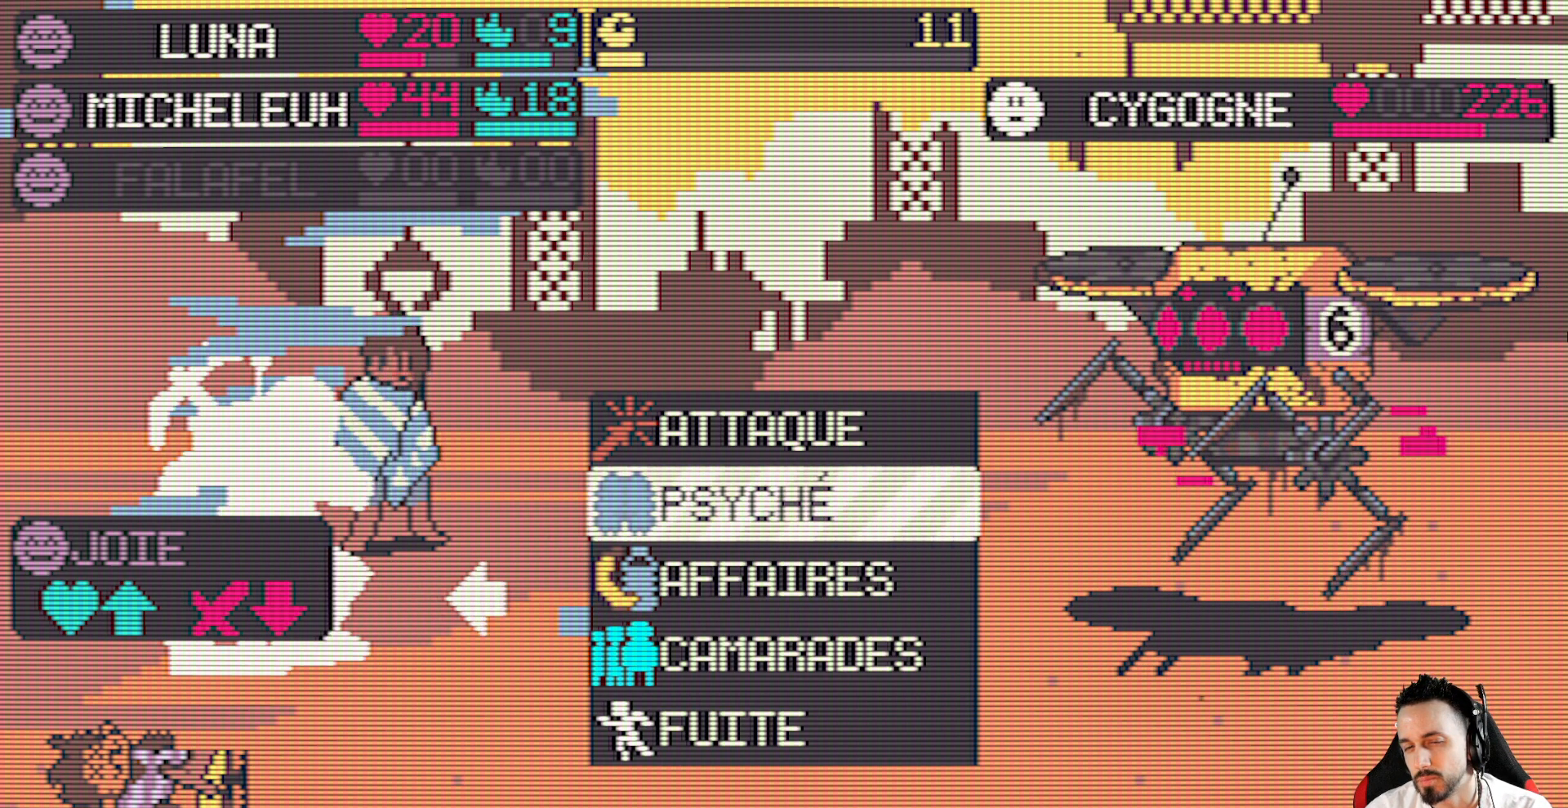
{"keys": [], "events": []}
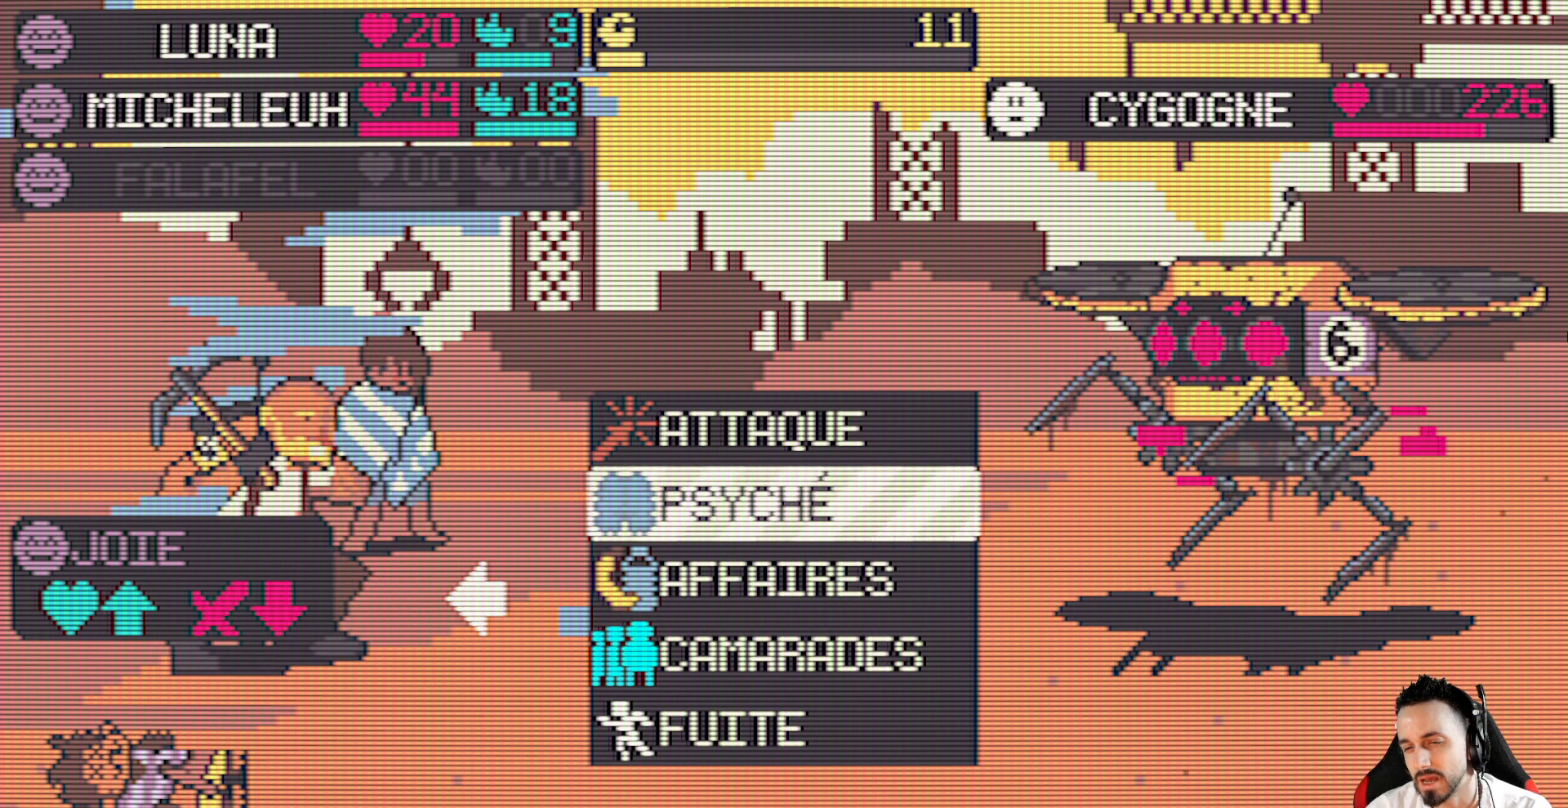
{"keys": [], "events": []}
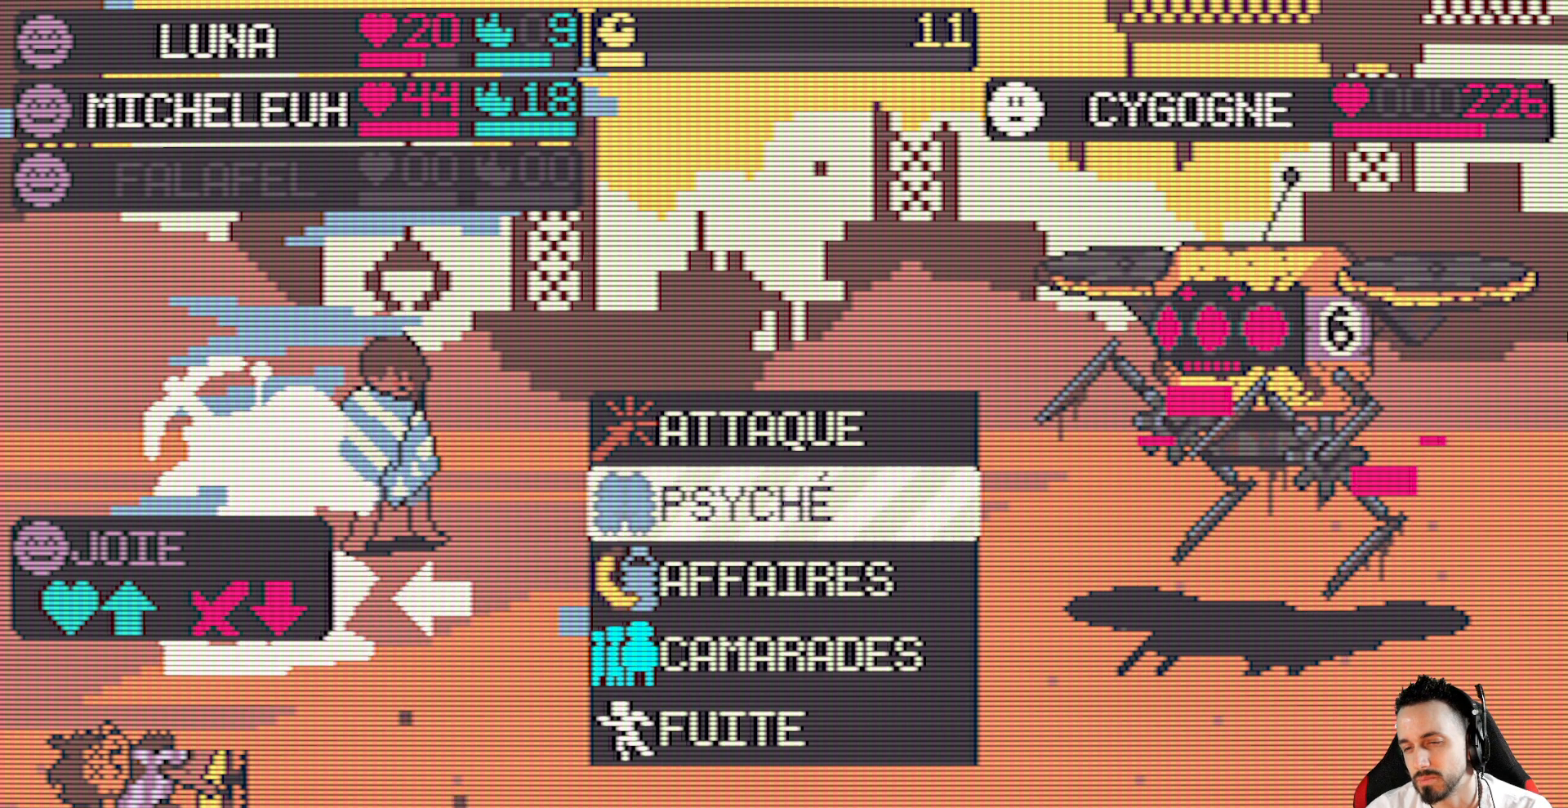
{"keys": [], "events": []}
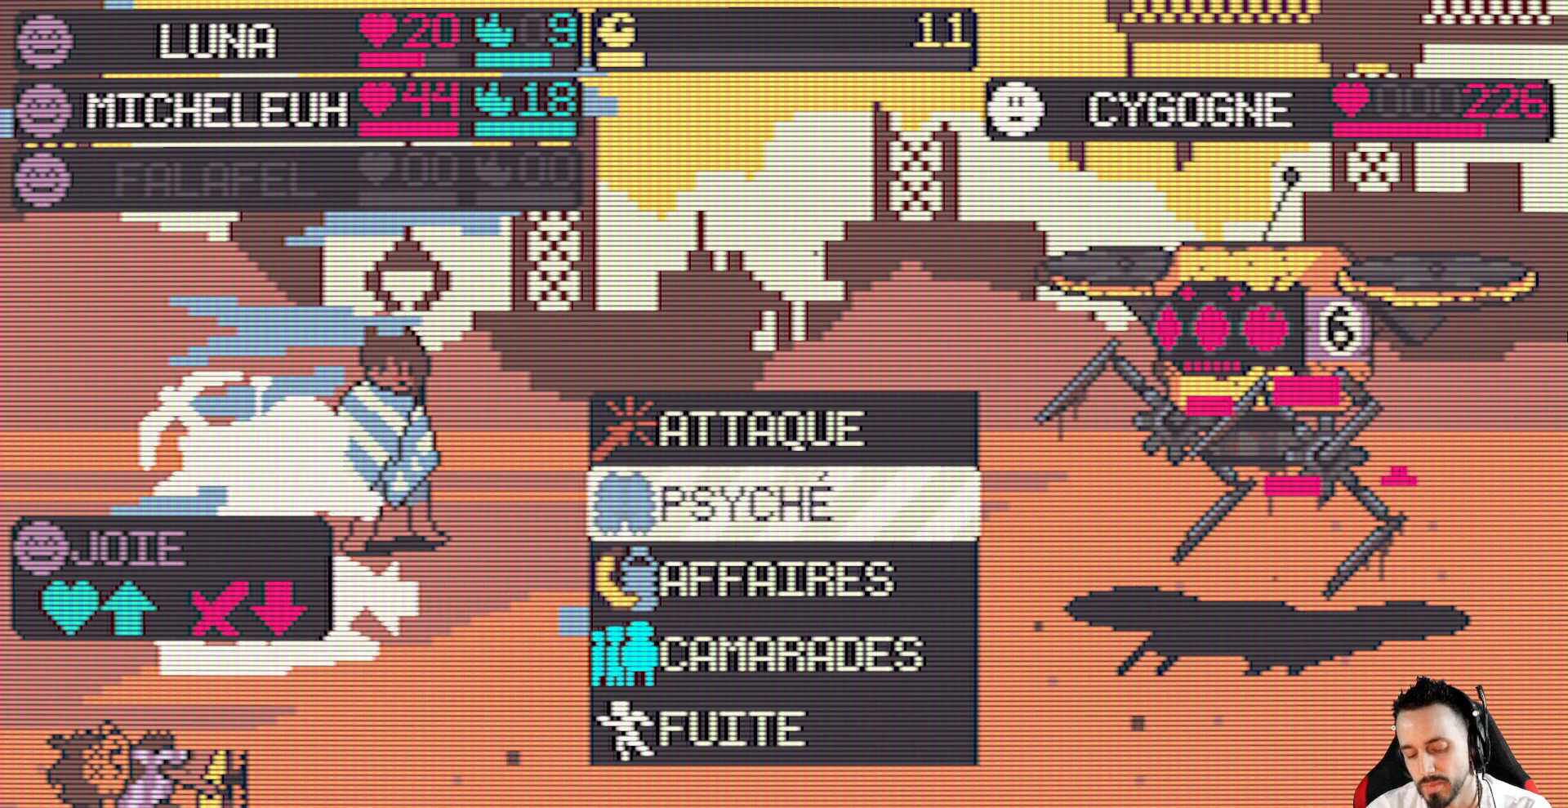
{"keys": [], "events": [[300, "space", "down"], [384, "space", "up"]]}
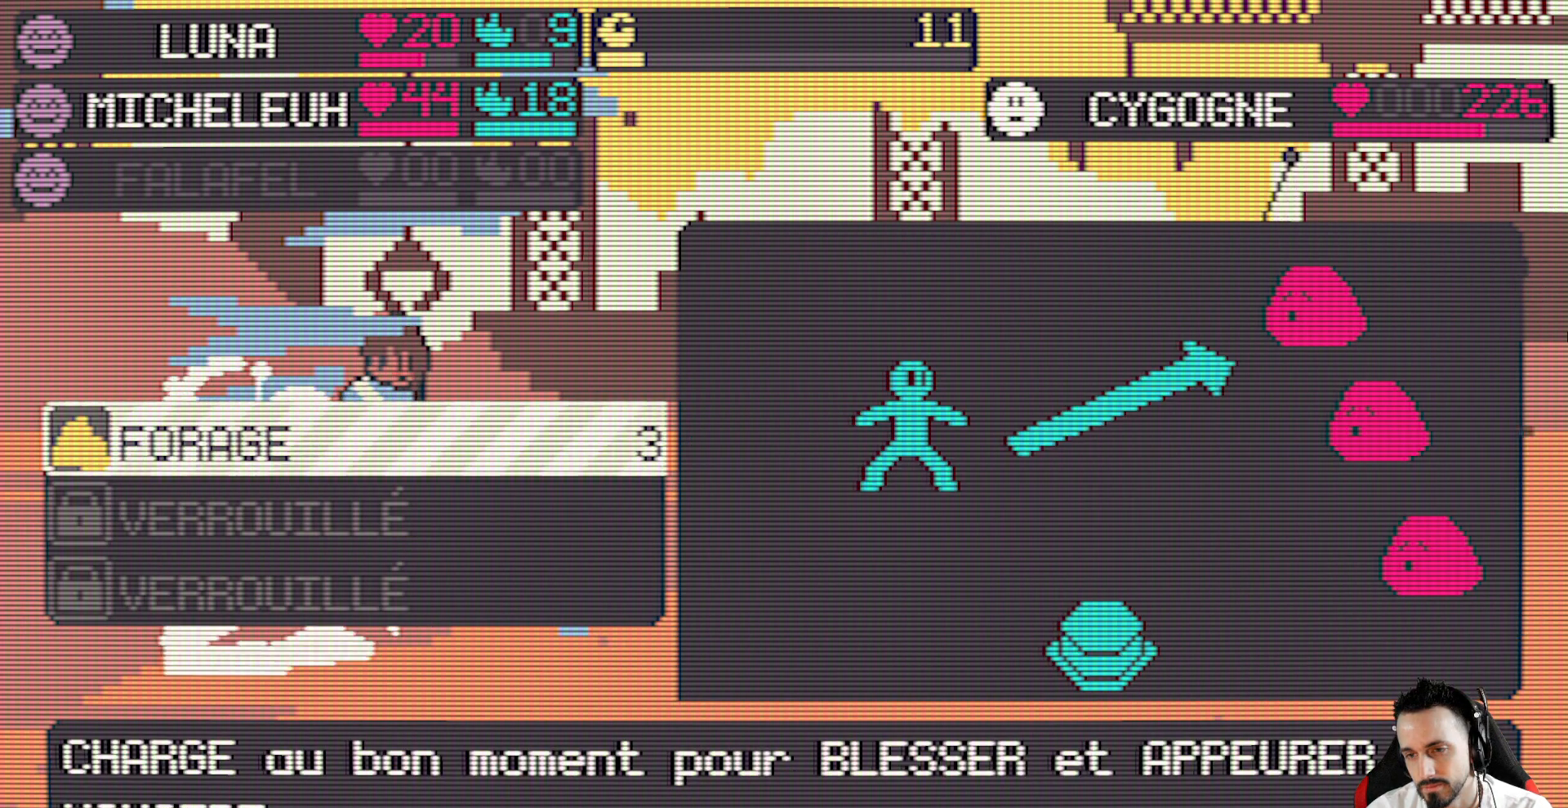
{"keys": [], "events": []}
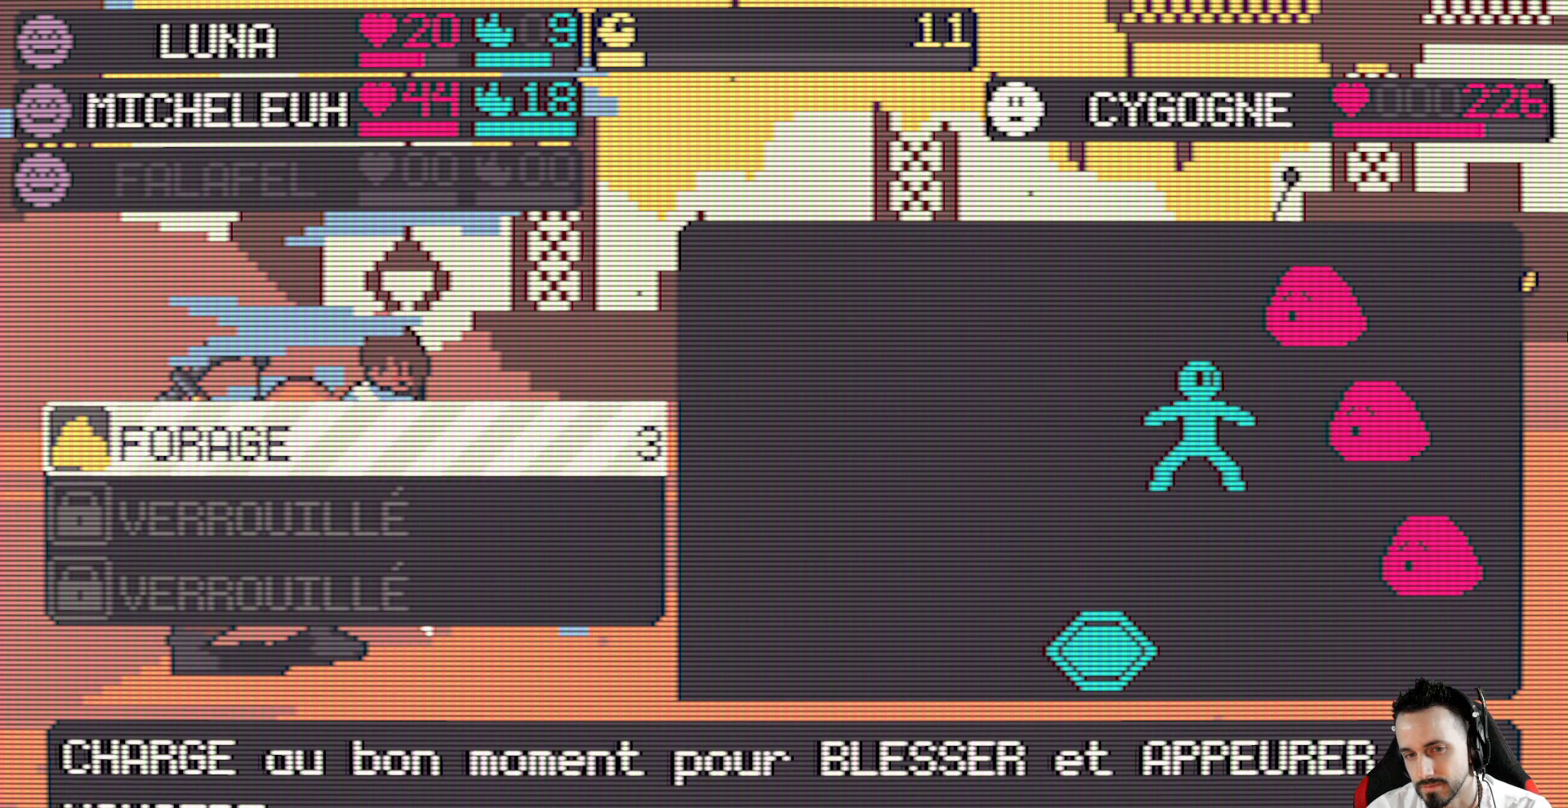
{"keys": [], "events": [[284, "x", "down"], [417, "x", "up"]]}